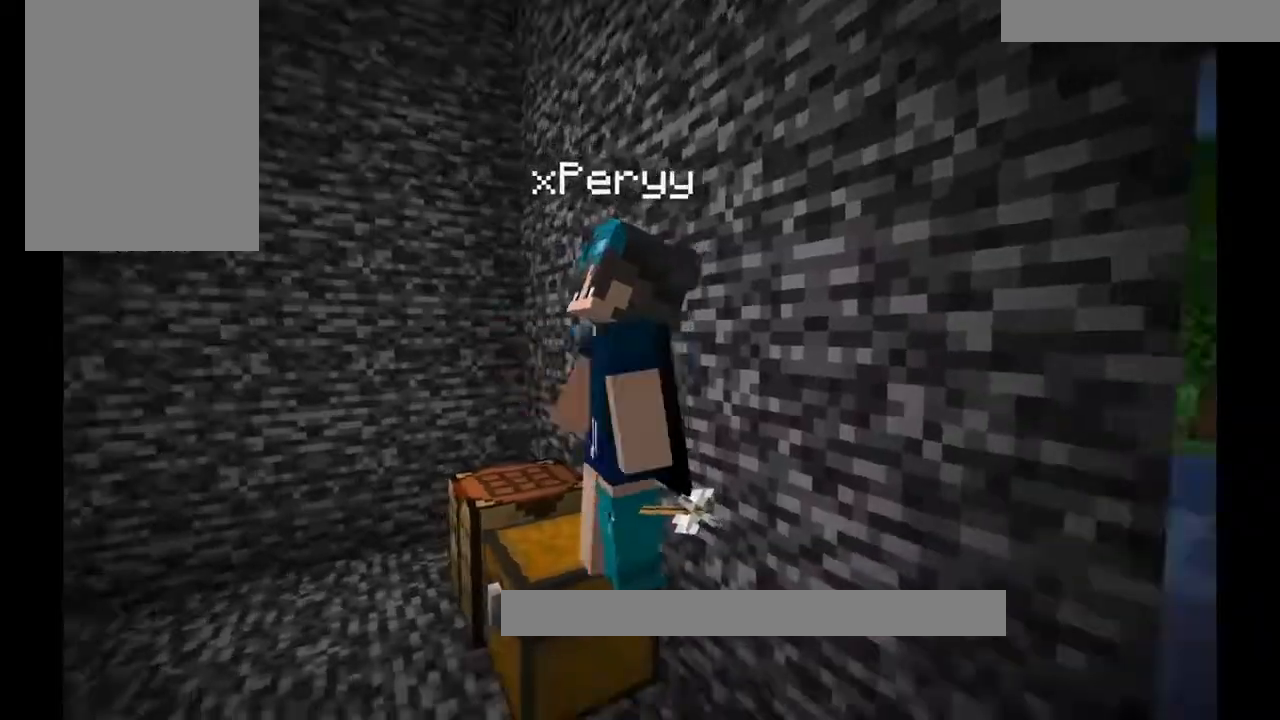
Gameplay with keyboard and mouse; each line is a JSON object with the keys and mouse buttons held at the frame after it. "events" lists presses ("down") and releases ("up") of "a", "d", "s", "w", "mouse_left" and "mouse_right" between this image and that frame as [ms after this image, input, new state], when the widget could be followed in between. "mouse_left", "mouse_right" = the "left", "right" buttons of the "mouse" list. No other keys are recorded. Fast repeated clicks can show as one long hold. Mouse movement is not recorded.
{"keys": ["a"], "mouse": [], "events": [[400, "a", "down"]]}
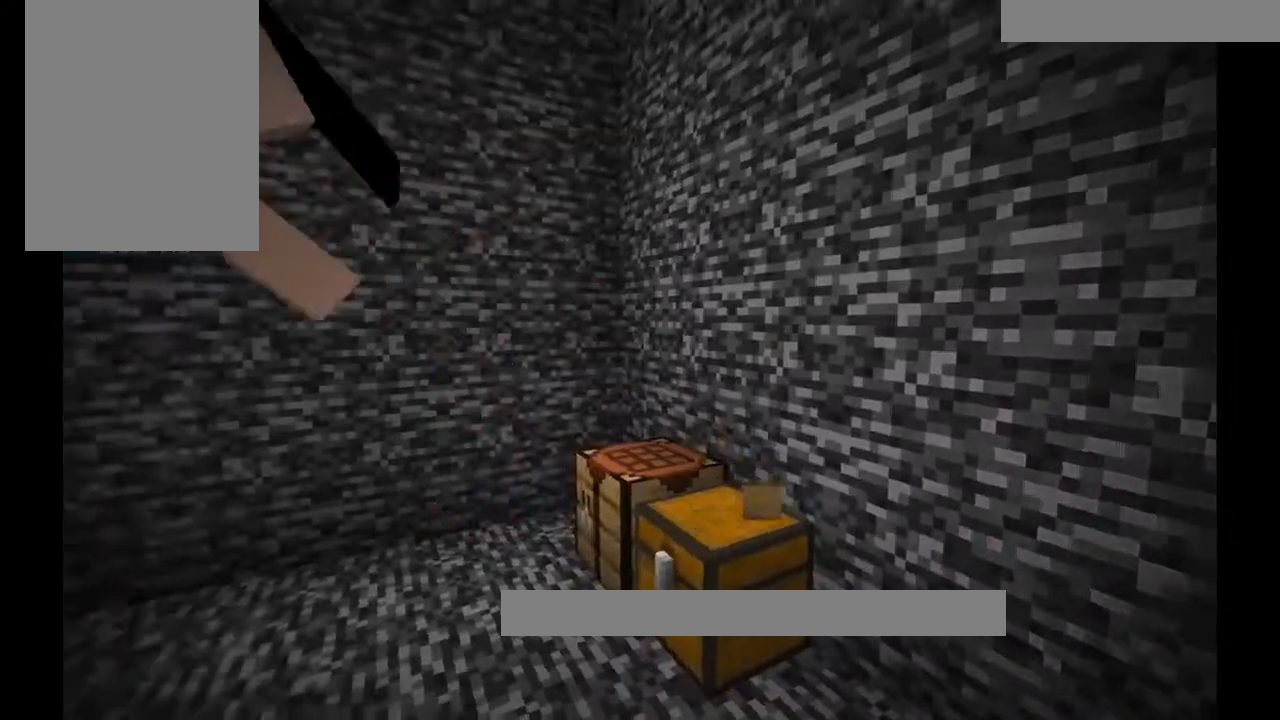
{"keys": [], "mouse": [], "events": [[34, "a", "up"], [301, "d", "down"], [501, "d", "up"]]}
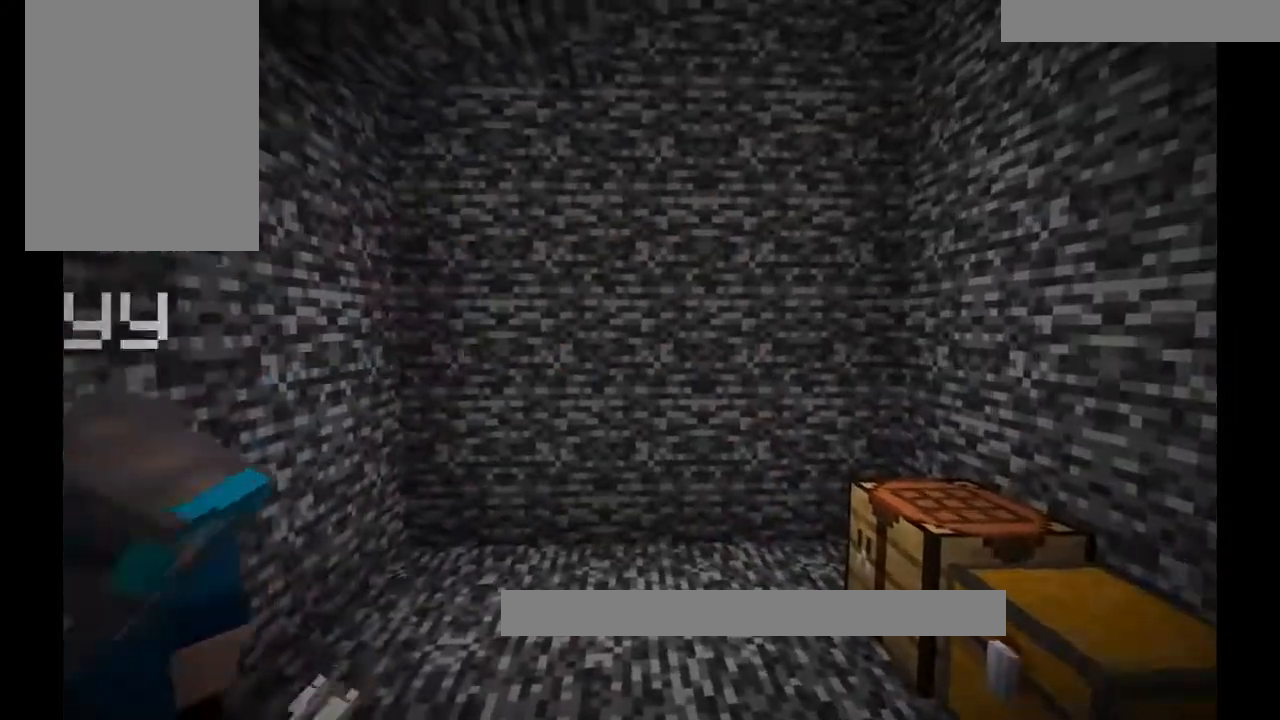
{"keys": [], "mouse": [], "events": [[267, "s", "down"], [467, "s", "up"]]}
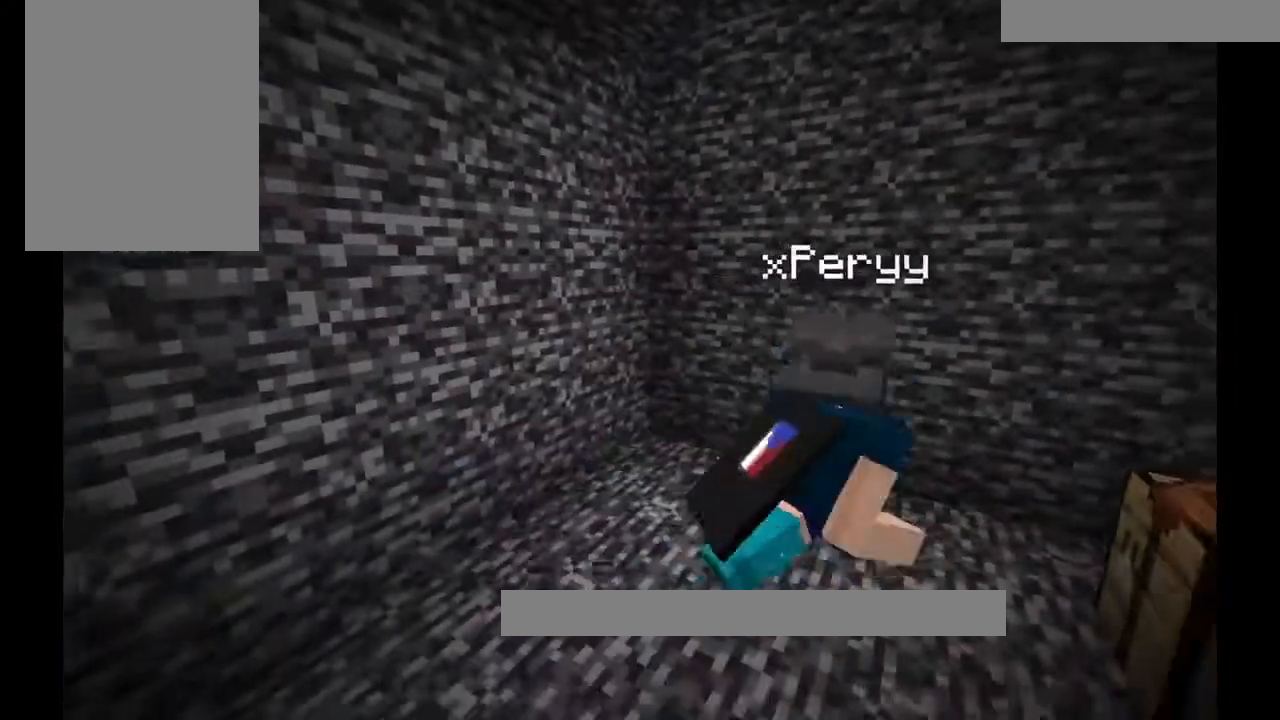
{"keys": [], "mouse": [], "events": [[301, "a", "down"], [467, "a", "up"]]}
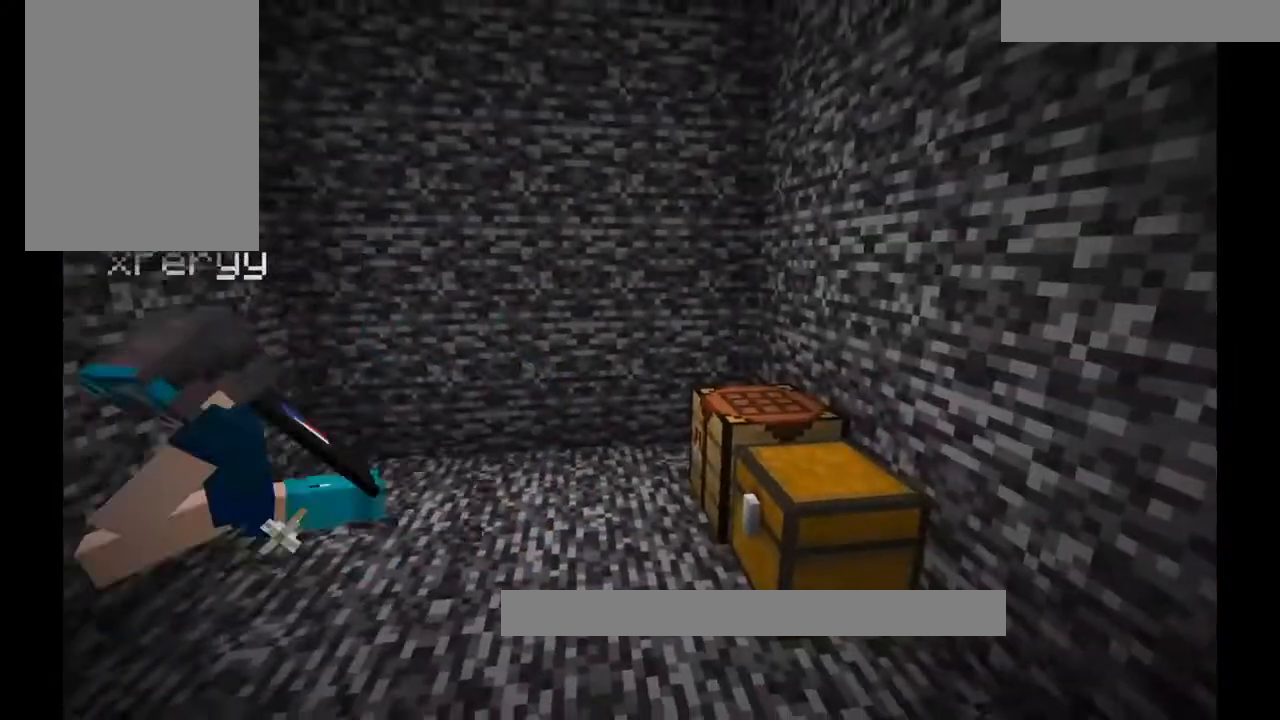
{"keys": ["s"], "mouse": [], "events": [[333, "s", "down"]]}
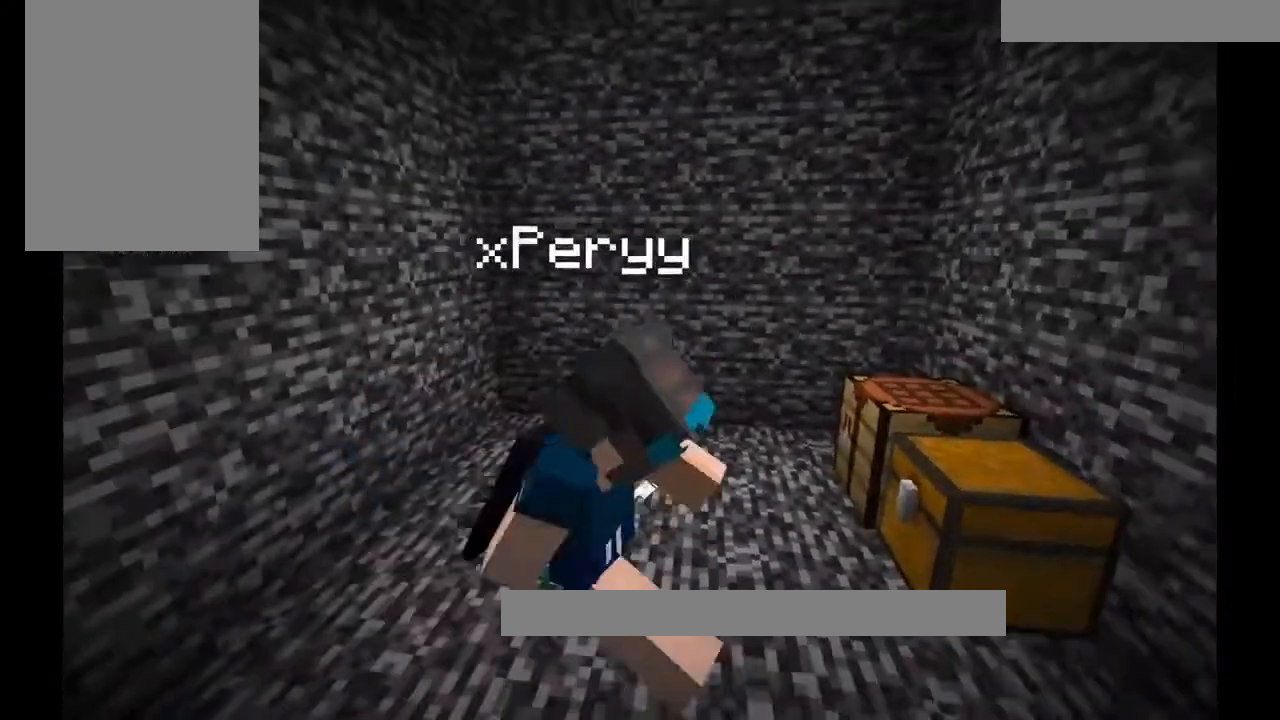
{"keys": [], "mouse": [], "events": [[67, "s", "up"]]}
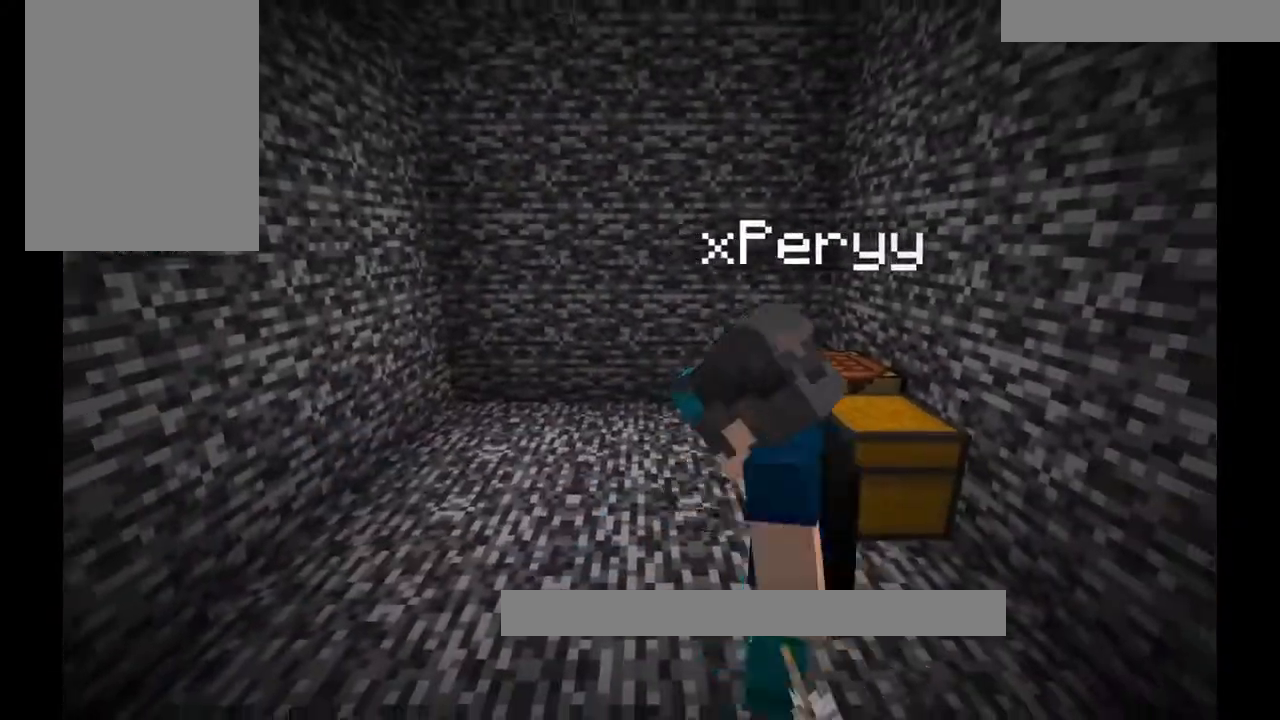
{"keys": [], "mouse": [], "events": [[33, "w", "down"], [167, "w", "up"], [200, "a", "down"], [367, "a", "up"]]}
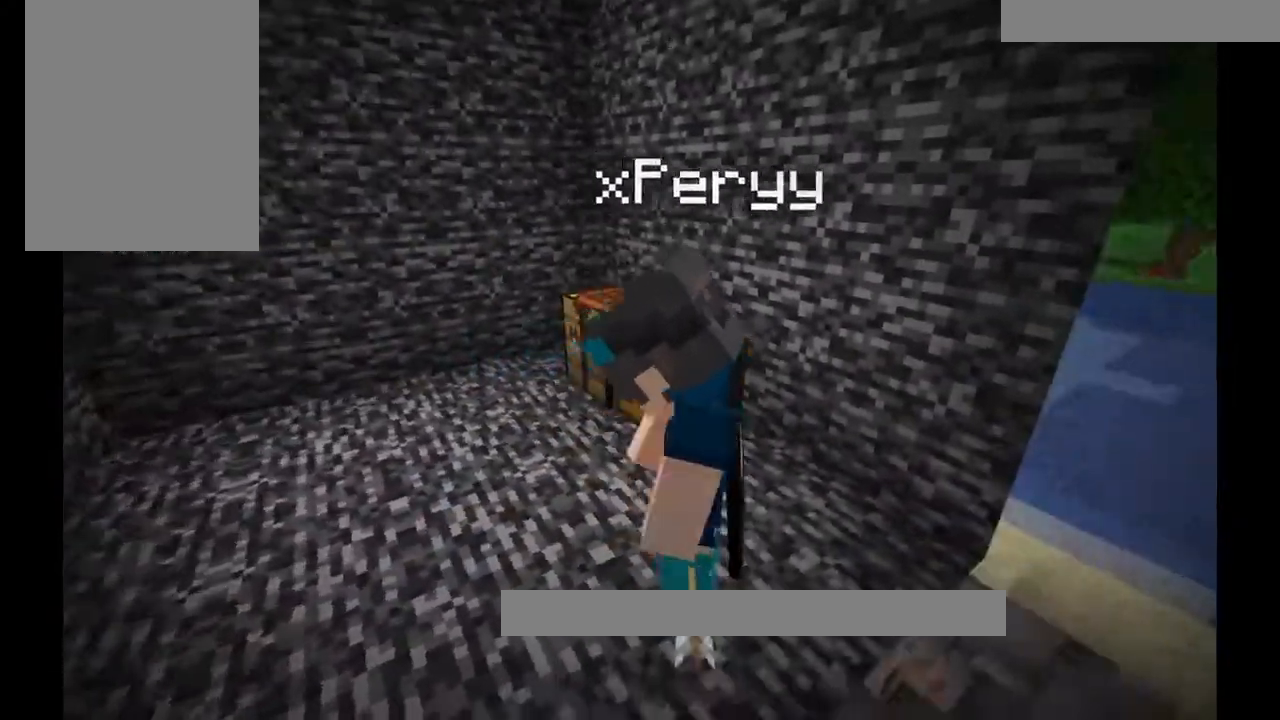
{"keys": [], "mouse": [], "events": [[167, "a", "down"], [401, "a", "up"]]}
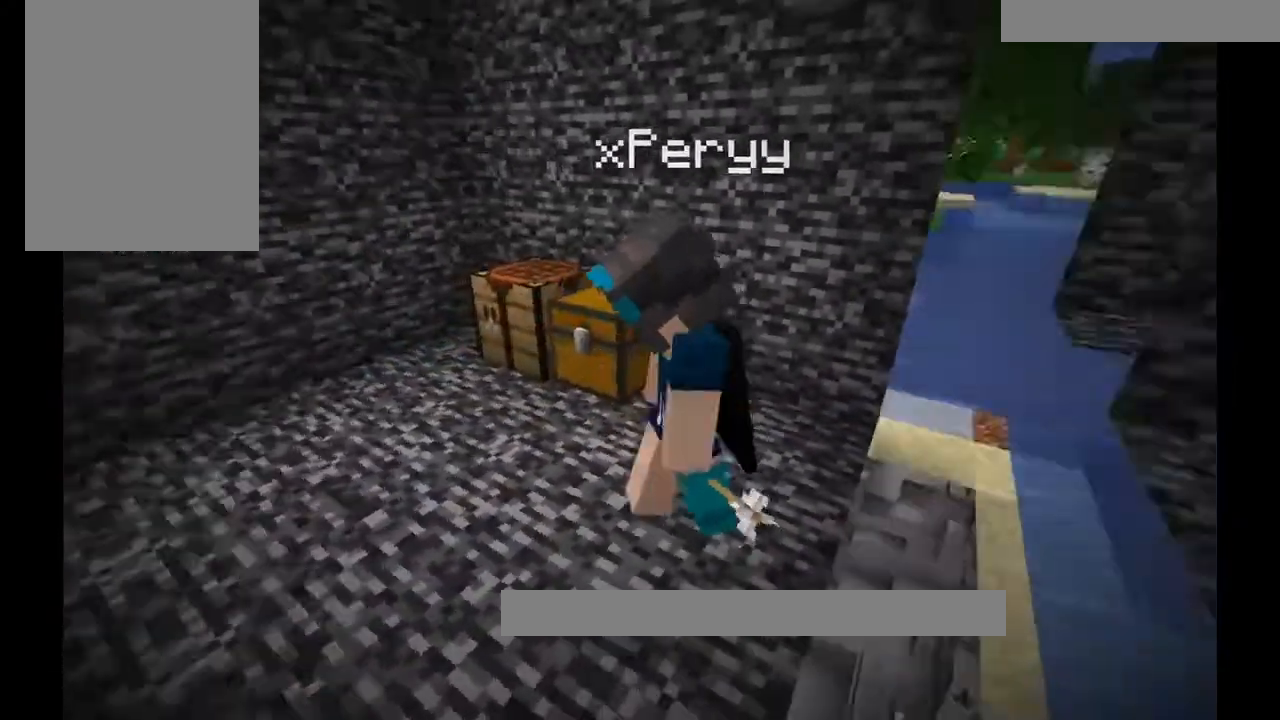
{"keys": ["a"], "mouse": [], "events": [[467, "a", "down"]]}